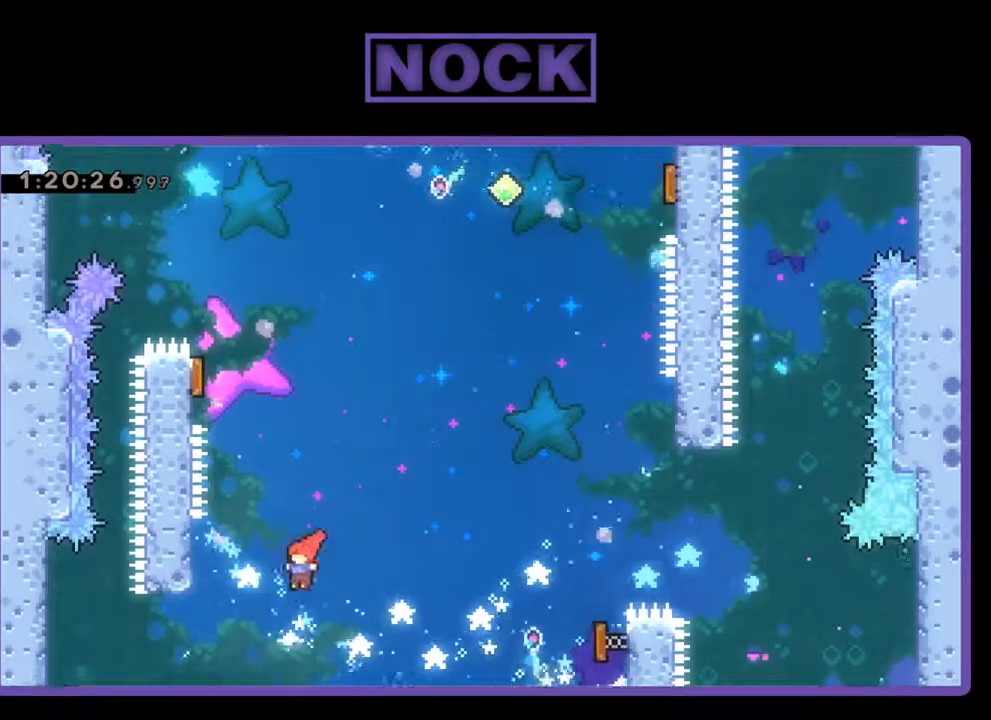
Gameplay with a controller (PlayStation layout); each line is a JSON object with the inputs held at the frame after it. "events" lists button and stick changes between this image and that frame as [ms after this image, input, new state], when the widget could be followed in between. Not read: right_stick.
{"buttons": ["R2"], "left_stick": "center", "events": [[100, "CIRCLE", "down"], [167, "DPAD_UP", "down"], [300, "CIRCLE", "up"], [367, "DPAD_UP", "up"], [400, "DPAD_LEFT", "up"]]}
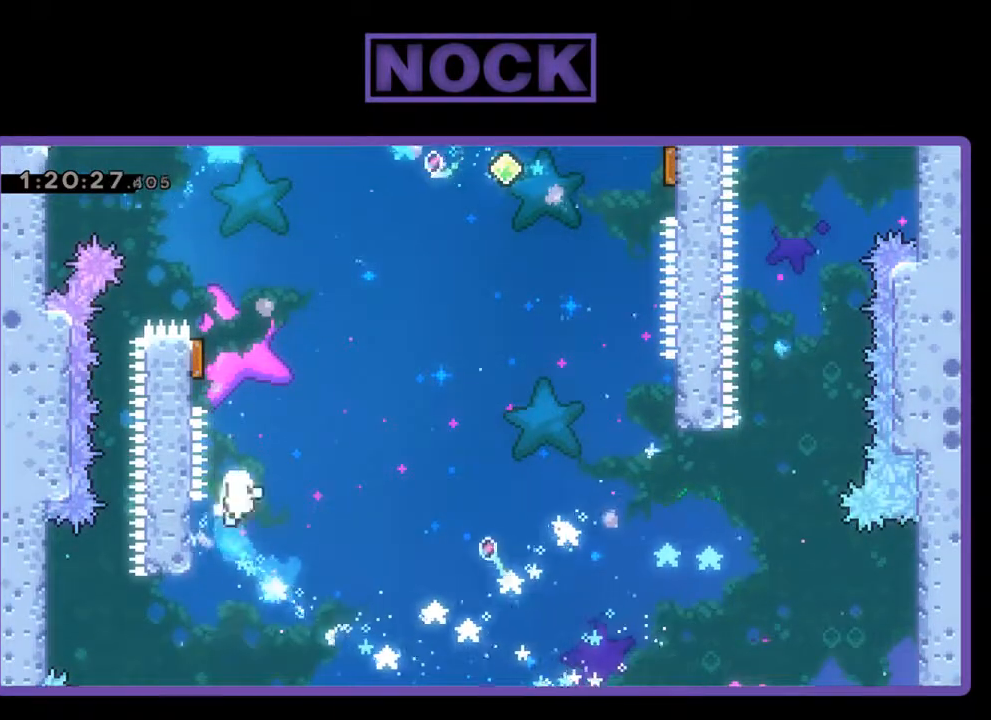
{"buttons": ["R2"], "left_stick": "center", "events": [[200, "DPAD_DOWN", "down"], [333, "DPAD_DOWN", "up"]]}
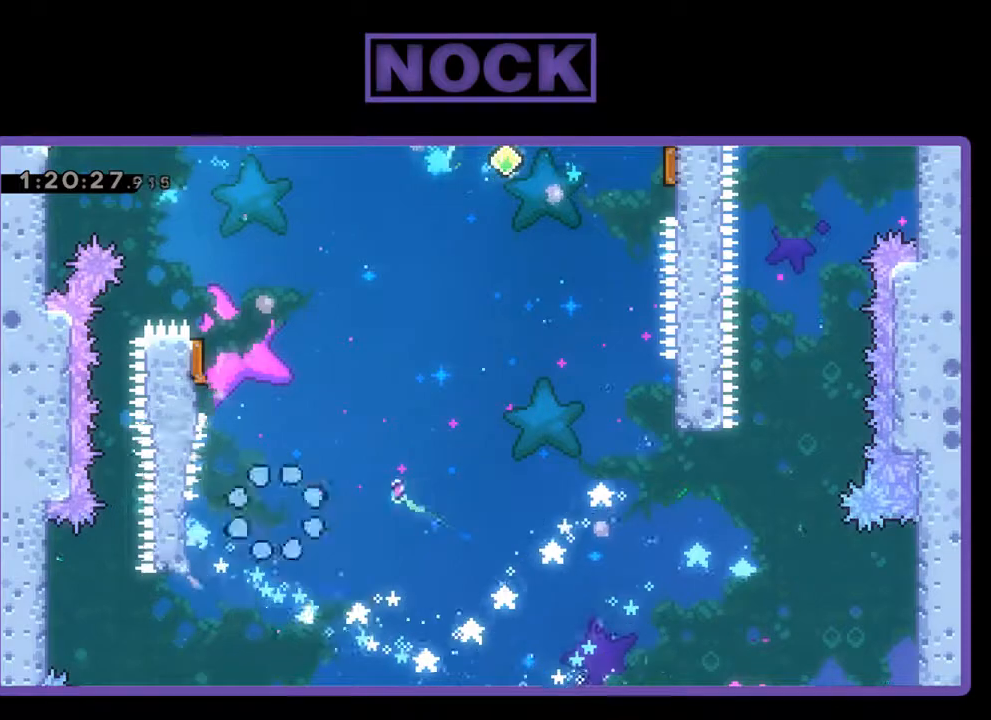
{"buttons": [], "left_stick": "center", "events": [[133, "R2", "up"]]}
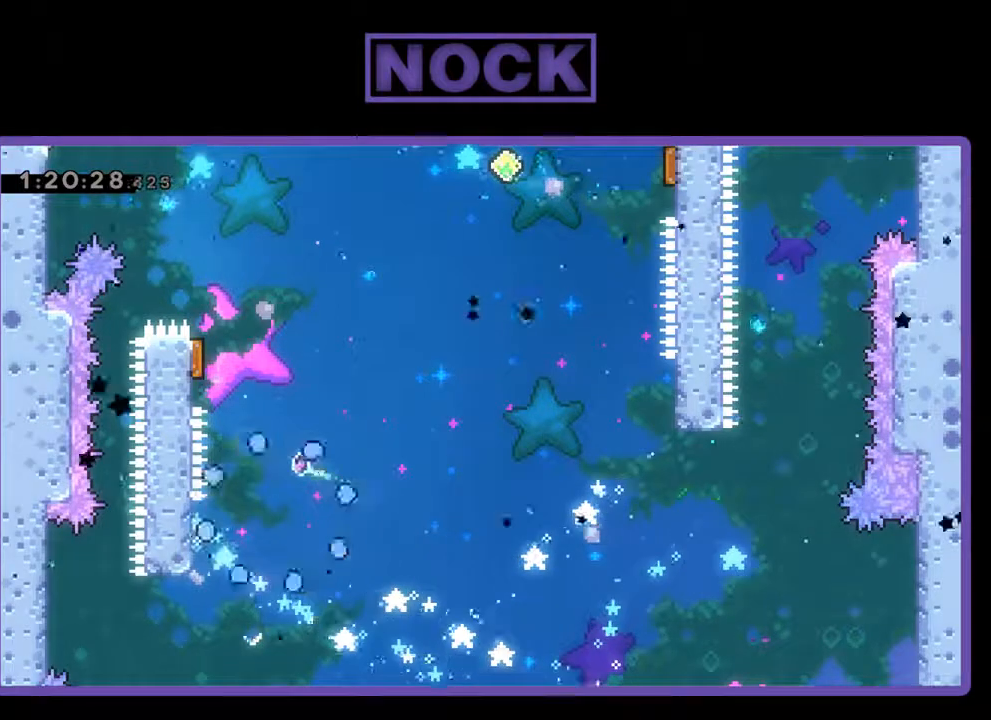
{"buttons": [], "left_stick": "center", "events": []}
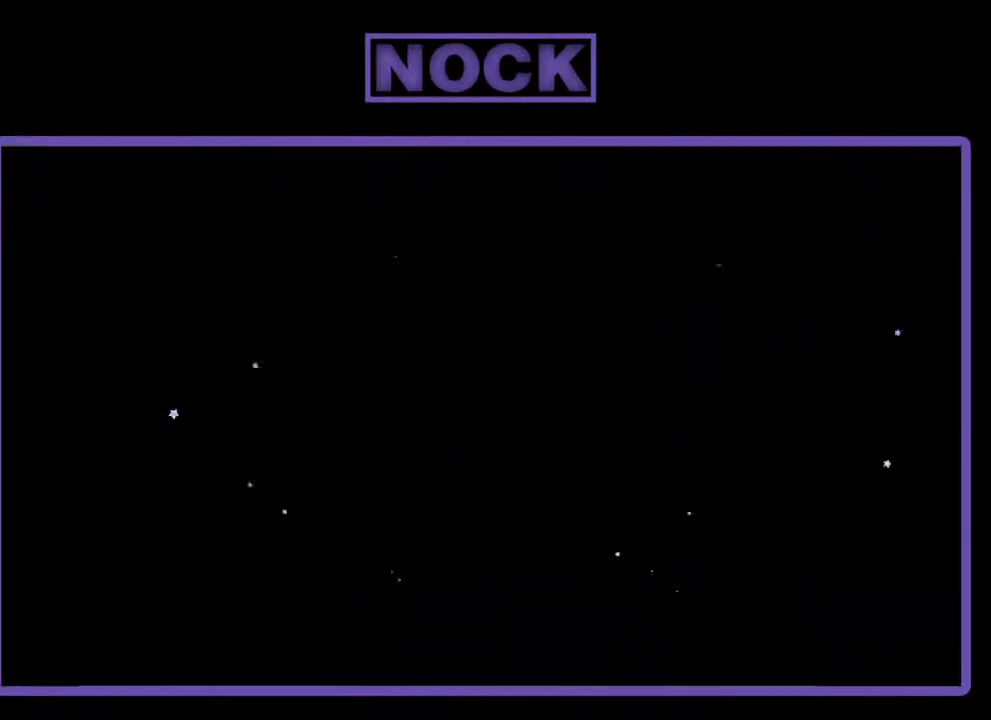
{"buttons": ["R2"], "left_stick": "center", "events": [[67, "R2", "down"]]}
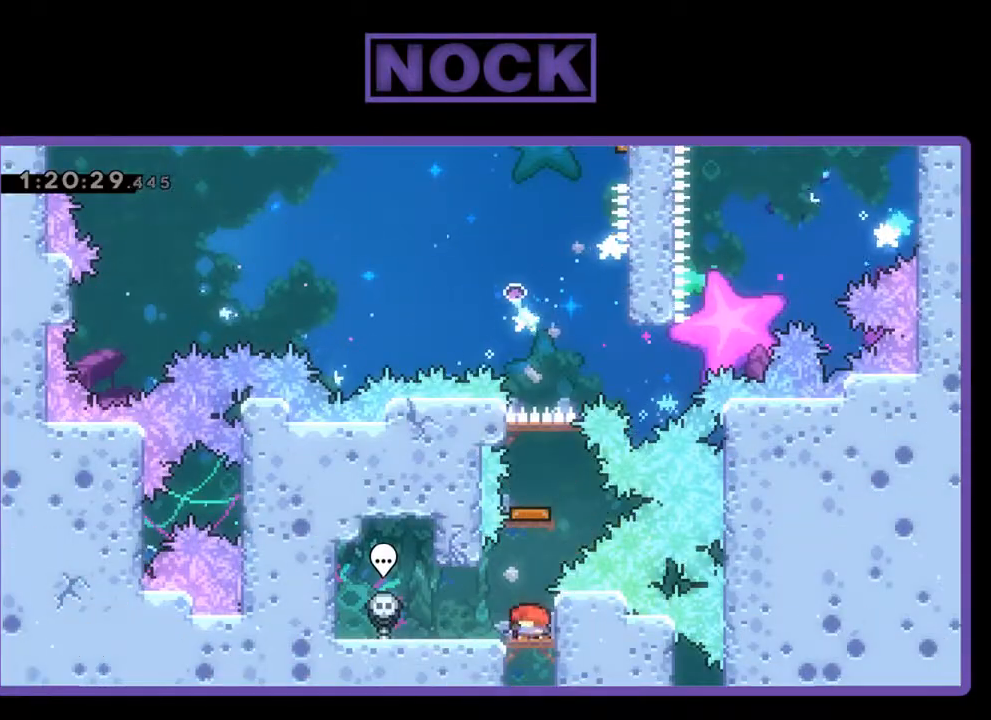
{"buttons": ["R2"], "left_stick": "center", "events": []}
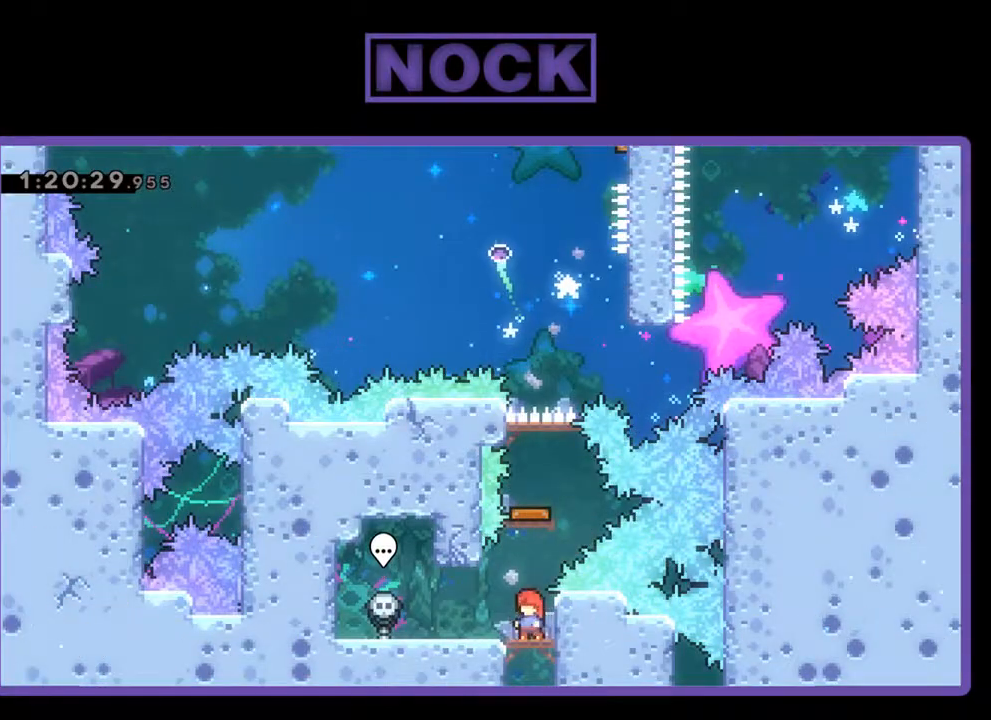
{"buttons": ["R2"], "left_stick": "center", "events": [[67, "CIRCLE", "down"], [67, "DPAD_UP", "down"], [200, "CIRCLE", "up"], [333, "DPAD_UP", "up"]]}
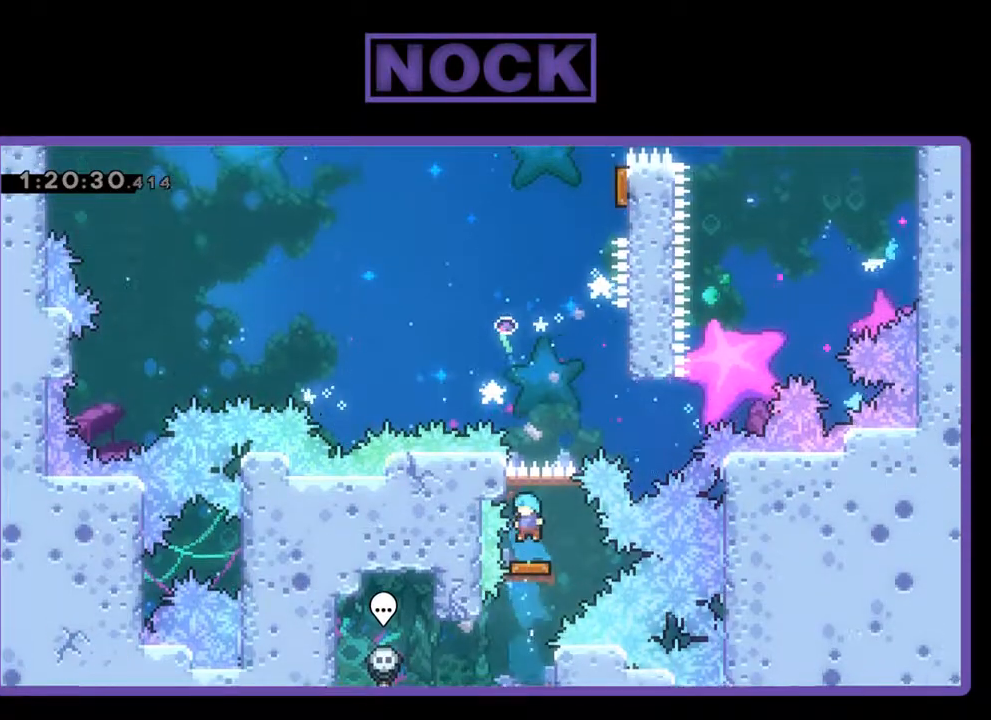
{"buttons": ["R2", "DPAD_RIGHT"], "left_stick": "center", "events": [[267, "DPAD_RIGHT", "down"], [267, "DPAD_UP", "down"], [500, "DPAD_UP", "up"]]}
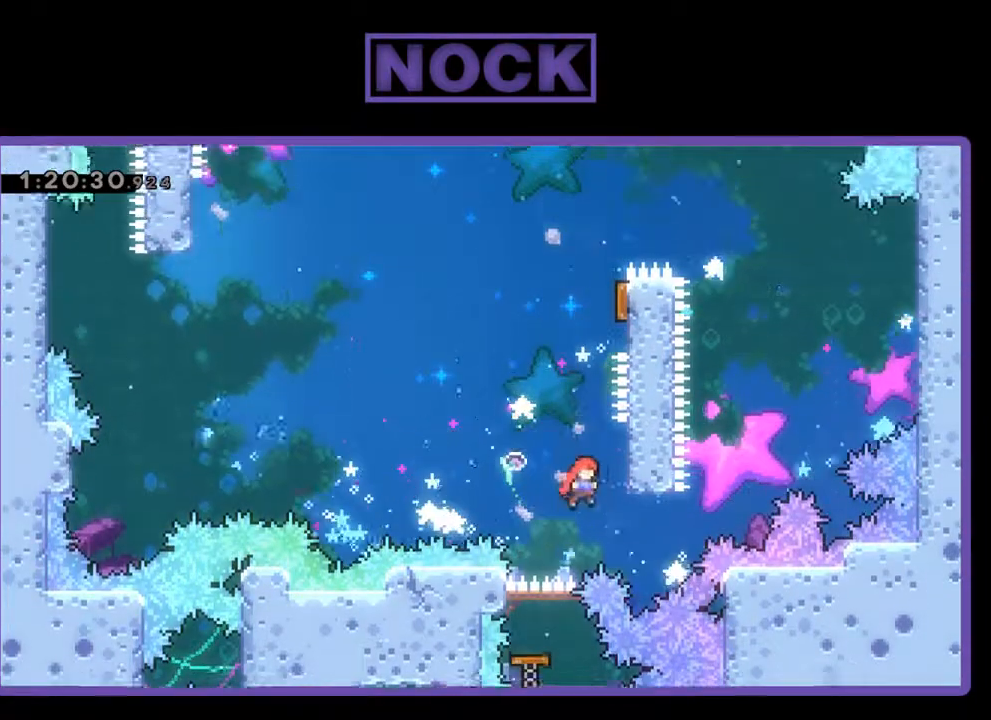
{"buttons": ["CIRCLE", "DPAD_UP"], "left_stick": "center", "events": [[33, "R2", "up"], [133, "DPAD_UP", "down"], [167, "CROSS", "down"], [267, "DPAD_RIGHT", "up"], [400, "CROSS", "up"], [500, "CIRCLE", "down"]]}
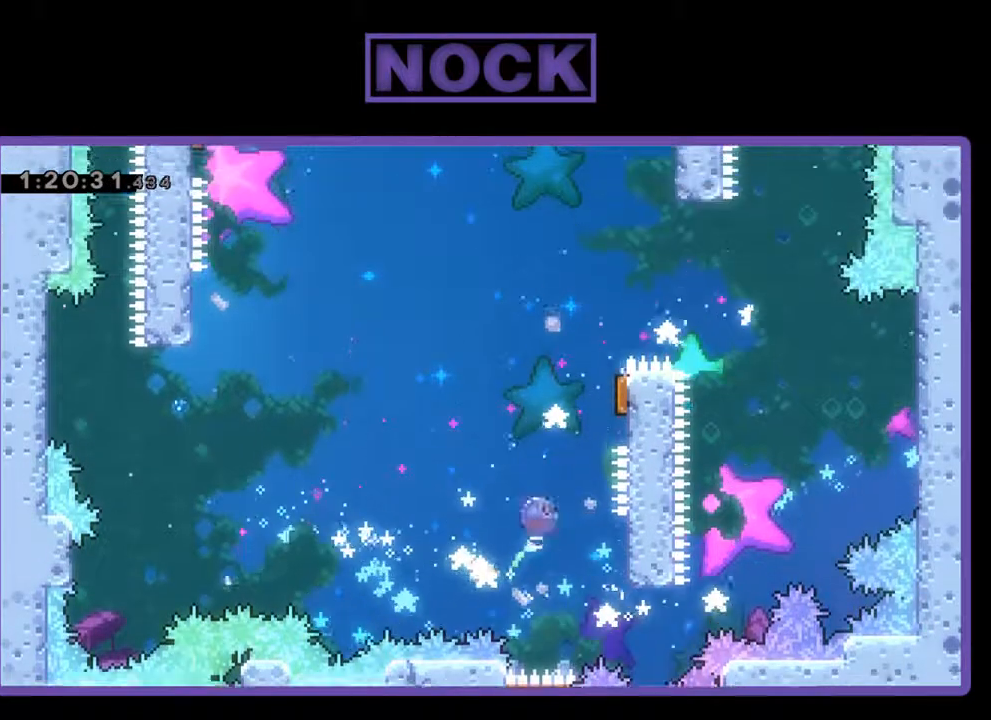
{"buttons": ["R2", "DPAD_RIGHT"], "left_stick": "center", "events": [[133, "R2", "down"], [233, "DPAD_RIGHT", "down"], [367, "DPAD_UP", "up"], [400, "CIRCLE", "up"]]}
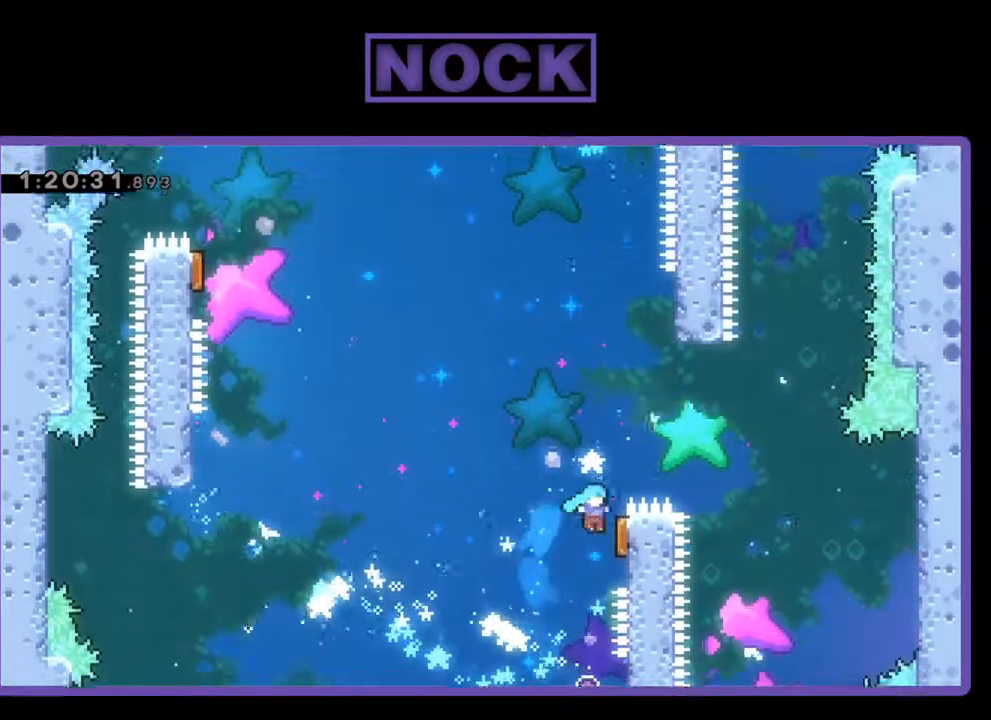
{"buttons": ["R2", "DPAD_LEFT"], "left_stick": "center", "events": [[100, "DPAD_RIGHT", "up"], [200, "DPAD_LEFT", "down"]]}
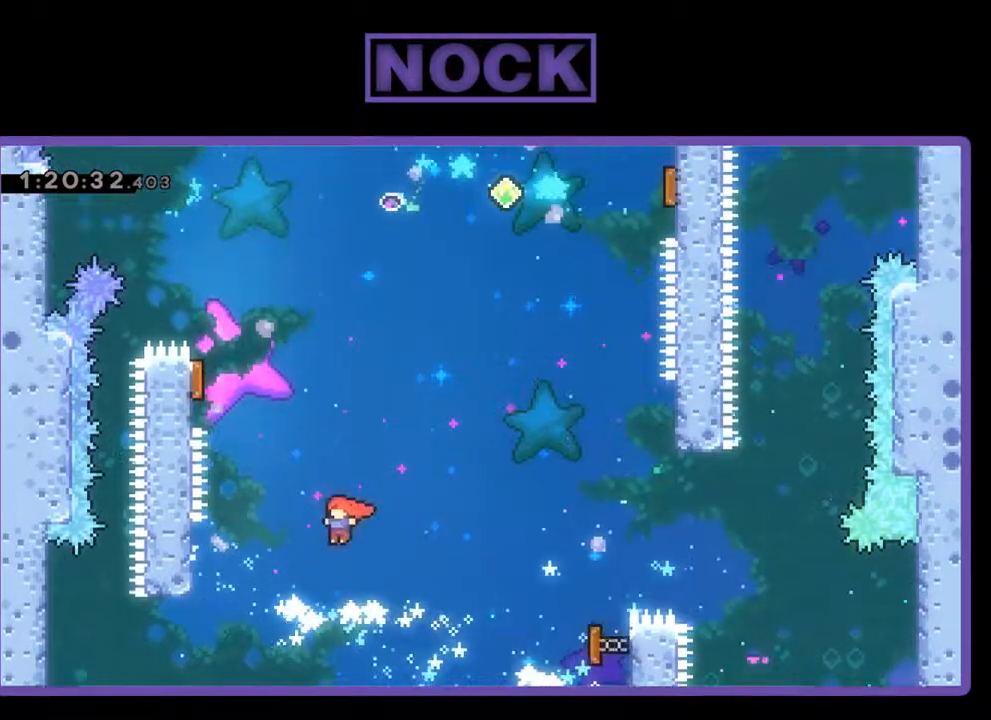
{"buttons": ["R2", "DPAD_UP", "DPAD_LEFT"], "left_stick": "center", "events": [[100, "DPAD_LEFT", "up"], [267, "DPAD_UP", "down"], [300, "CIRCLE", "down"], [333, "DPAD_LEFT", "down"], [500, "CIRCLE", "up"]]}
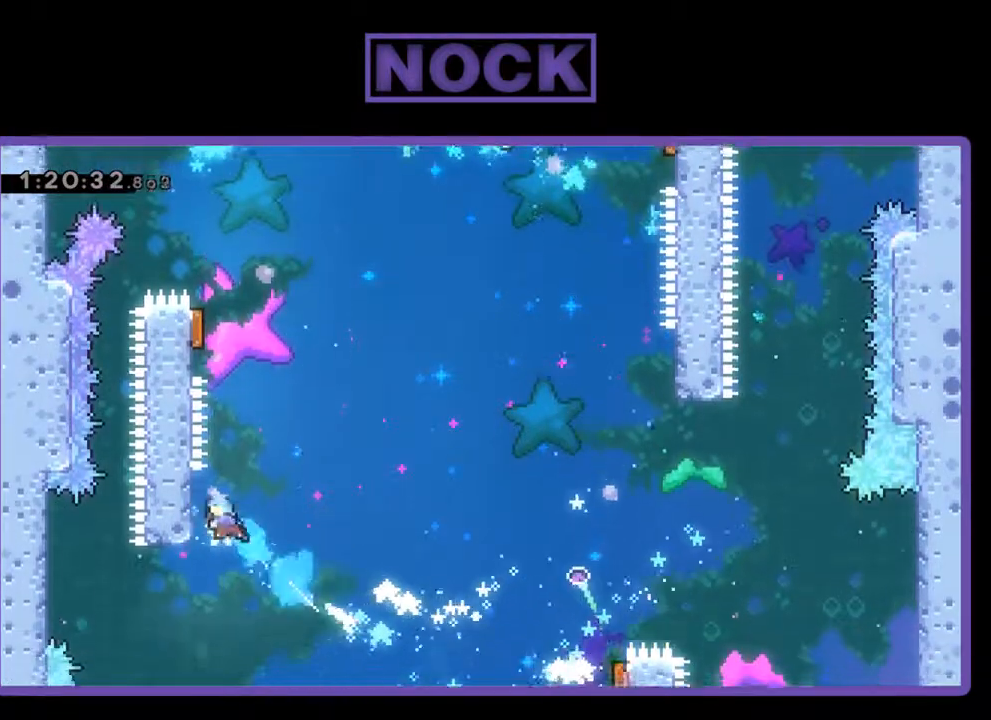
{"buttons": ["R2"], "left_stick": "center", "events": [[100, "DPAD_UP", "up"], [200, "DPAD_LEFT", "up"]]}
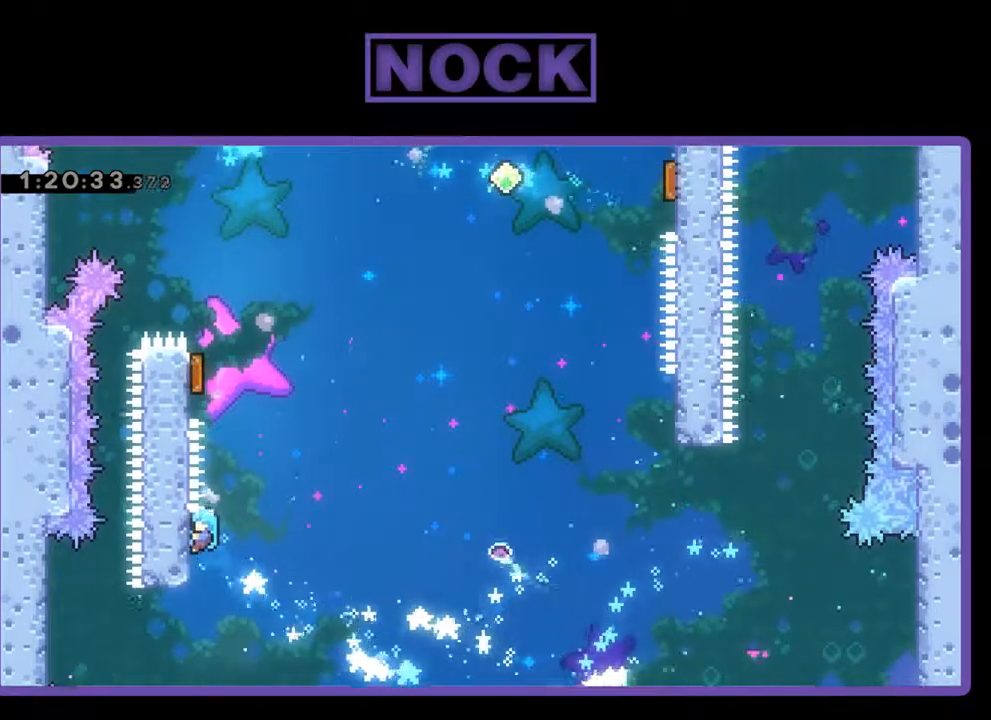
{"buttons": ["R2", "DPAD_LEFT"], "left_stick": "center", "events": [[100, "CROSS", "down"], [133, "DPAD_RIGHT", "down"], [233, "DPAD_LEFT", "down"], [233, "DPAD_RIGHT", "up"], [300, "CROSS", "up"]]}
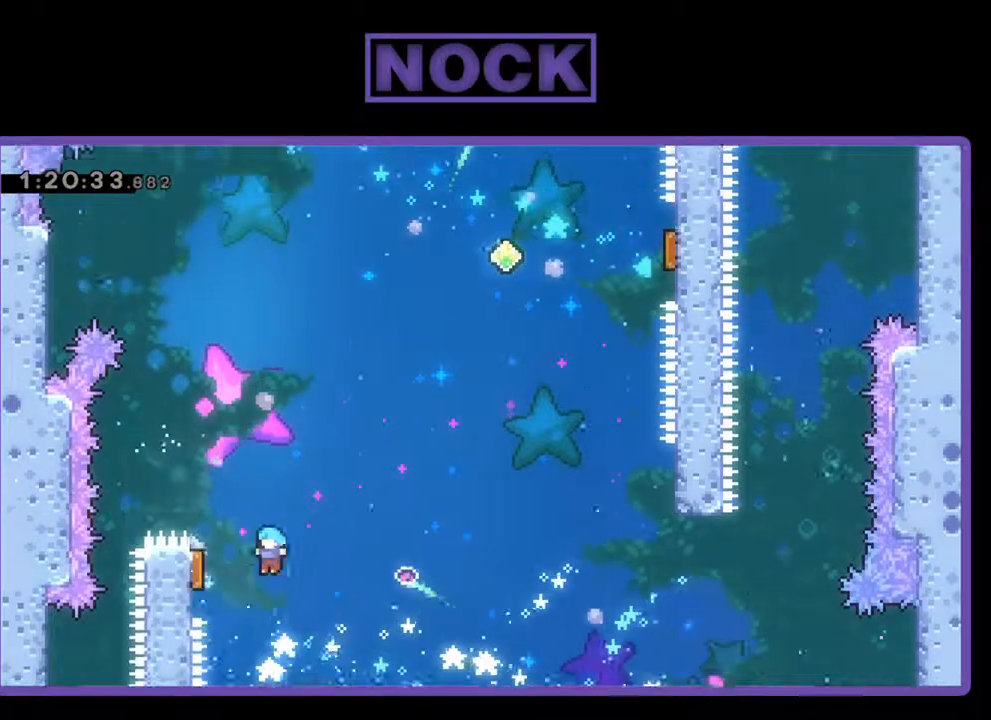
{"buttons": ["R2", "DPAD_DOWN", "DPAD_RIGHT"], "left_stick": "center", "events": [[333, "DPAD_DOWN", "down"], [367, "DPAD_LEFT", "up"], [400, "DPAD_RIGHT", "down"]]}
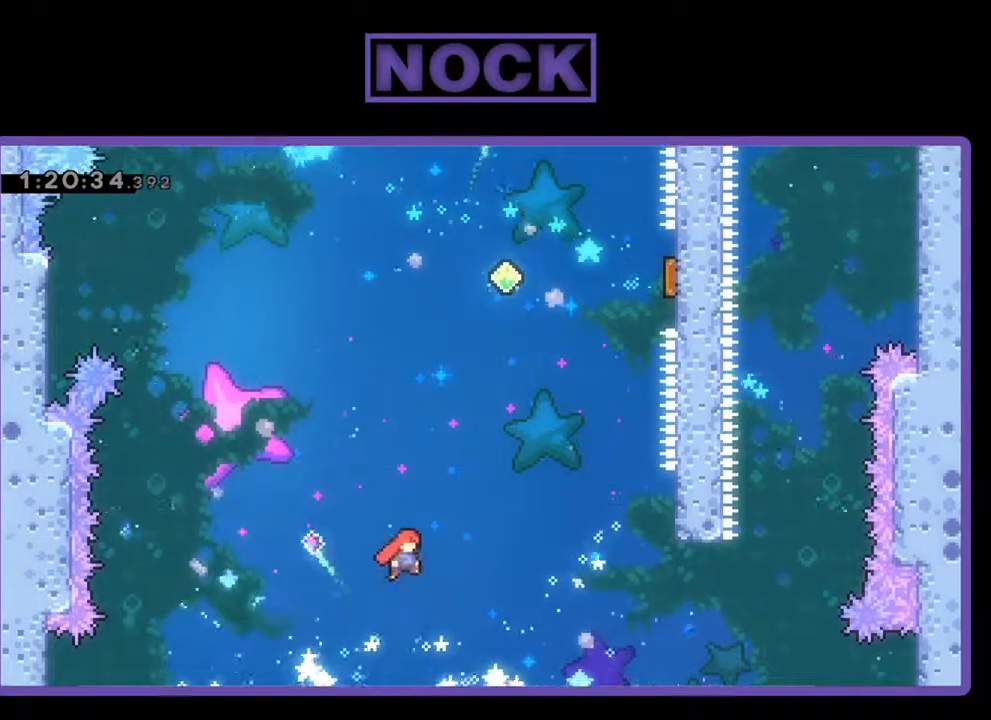
{"buttons": ["CIRCLE", "R2", "DPAD_UP", "DPAD_RIGHT"], "left_stick": "center", "events": [[133, "DPAD_DOWN", "up"], [367, "CIRCLE", "down"], [367, "DPAD_UP", "down"]]}
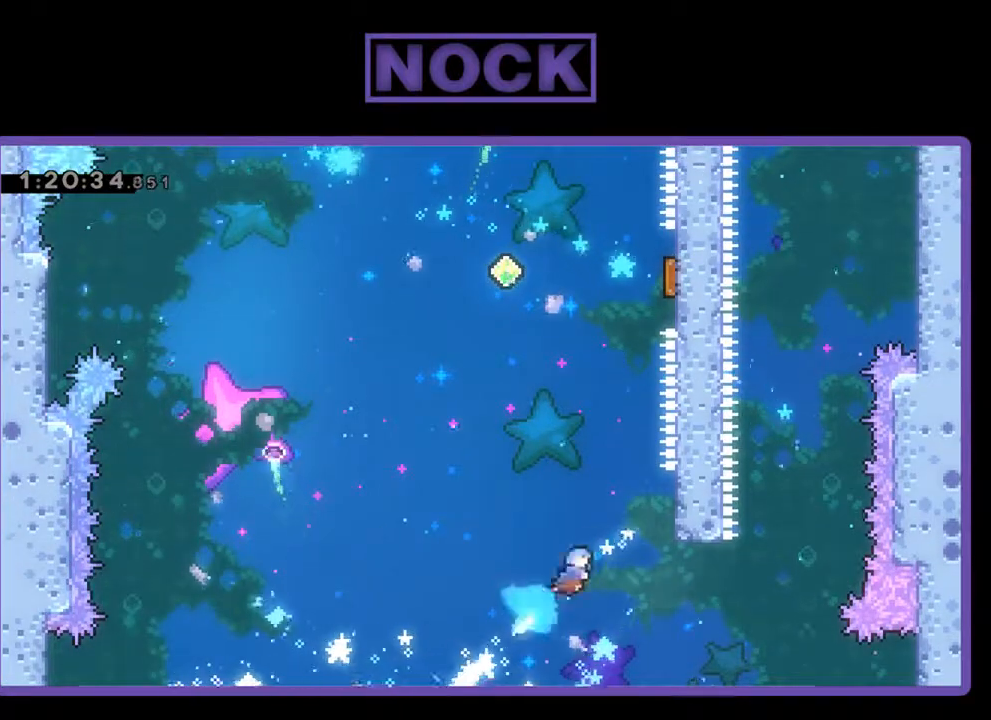
{"buttons": ["R2"], "left_stick": "center", "events": [[33, "DPAD_UP", "up"], [67, "CIRCLE", "up"], [267, "DPAD_UP", "down"], [400, "DPAD_RIGHT", "up"], [433, "DPAD_UP", "up"]]}
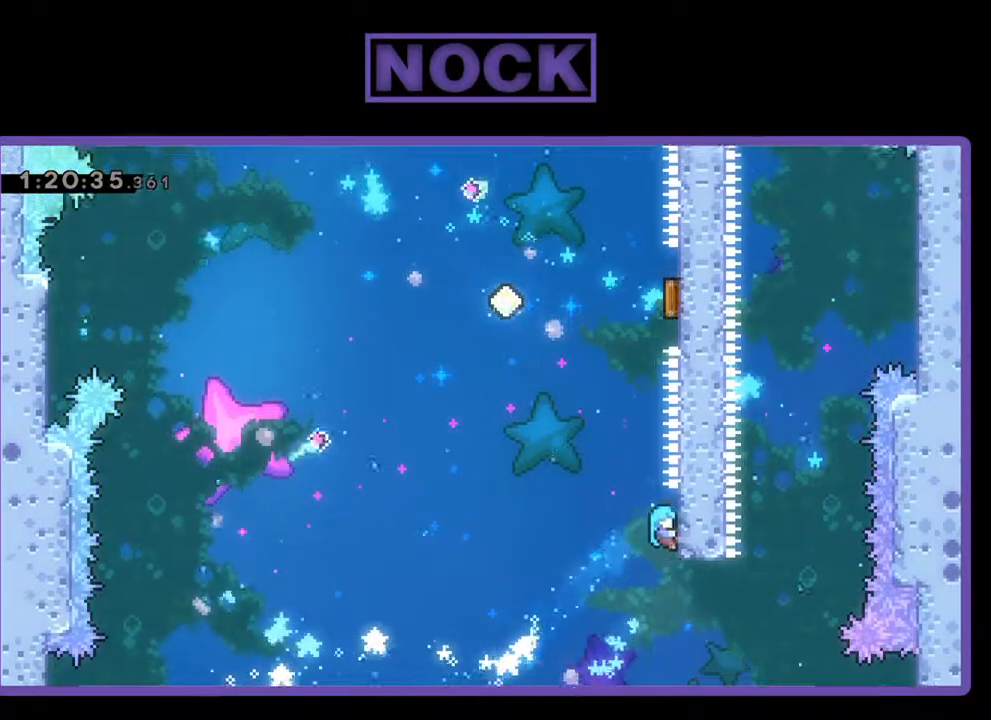
{"buttons": ["CROSS", "R2", "DPAD_UP"], "left_stick": "center", "events": [[200, "DPAD_LEFT", "down"], [267, "CROSS", "down"], [467, "DPAD_UP", "down"], [500, "DPAD_LEFT", "up"]]}
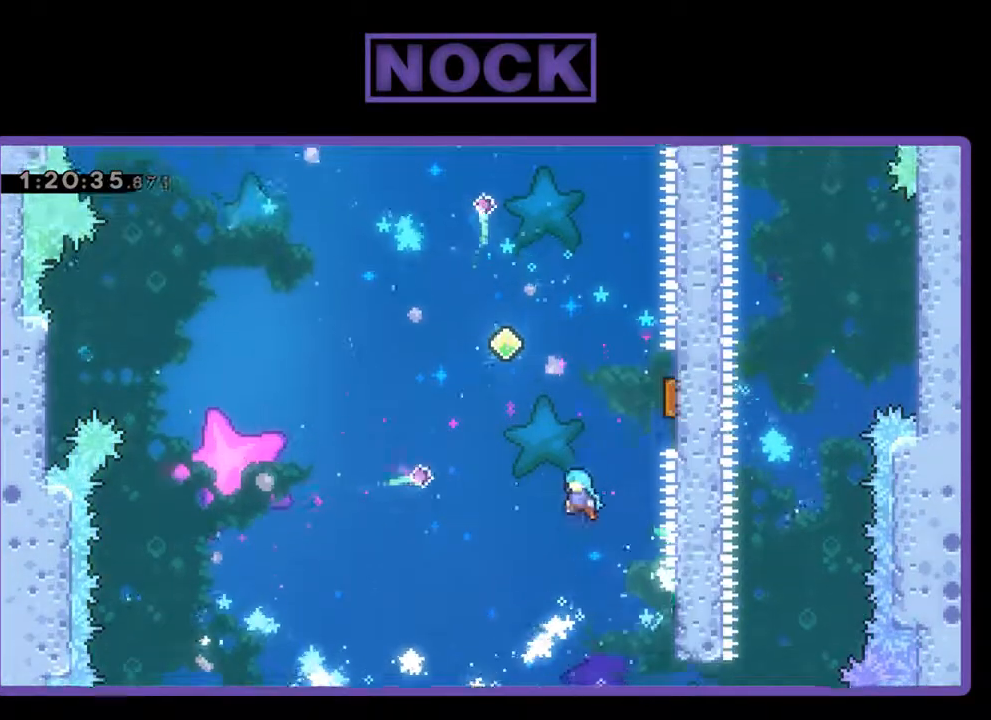
{"buttons": ["R2", "DPAD_RIGHT"], "left_stick": "center", "events": [[67, "DPAD_RIGHT", "down"], [200, "CROSS", "up"], [233, "DPAD_UP", "up"]]}
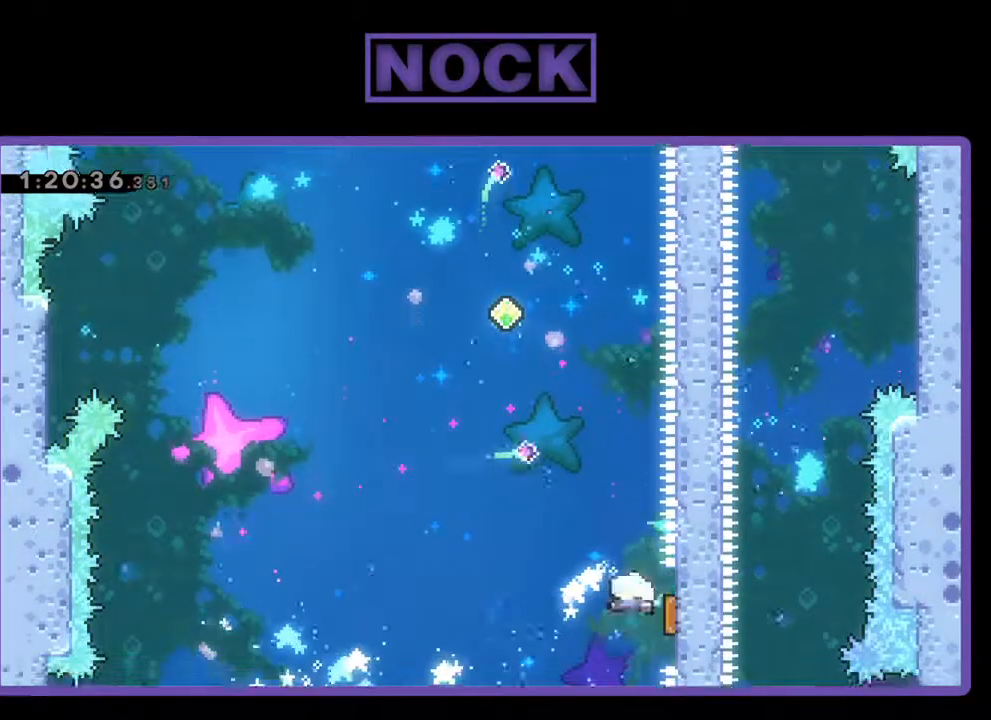
{"buttons": ["R2", "DPAD_UP", "DPAD_RIGHT"], "left_stick": "center", "events": [[167, "DPAD_UP", "down"], [200, "DPAD_RIGHT", "up"], [500, "DPAD_RIGHT", "down"]]}
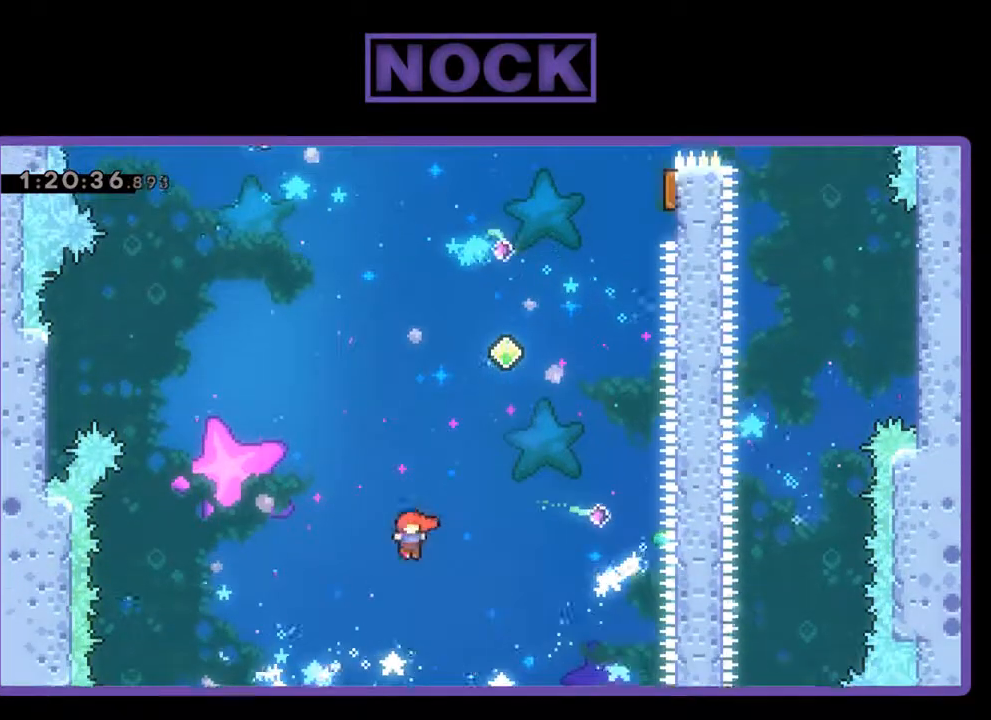
{"buttons": ["CIRCLE", "R2", "DPAD_UP", "DPAD_RIGHT"], "left_stick": "center", "events": [[33, "CIRCLE", "down"]]}
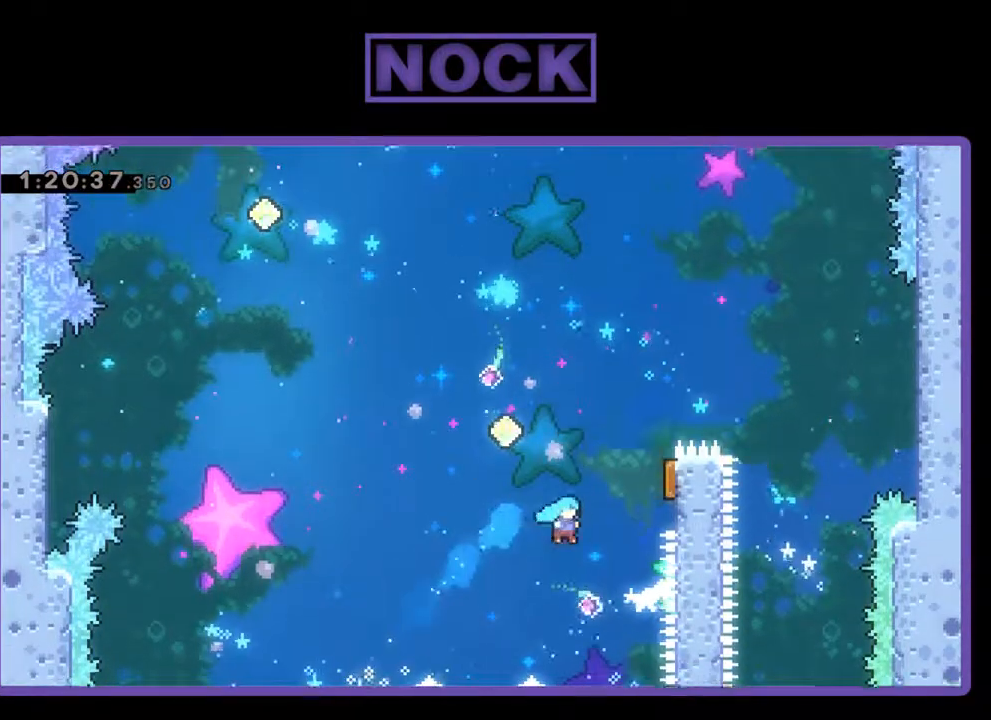
{"buttons": ["CIRCLE", "R2", "DPAD_UP", "DPAD_RIGHT"], "left_stick": "center", "events": []}
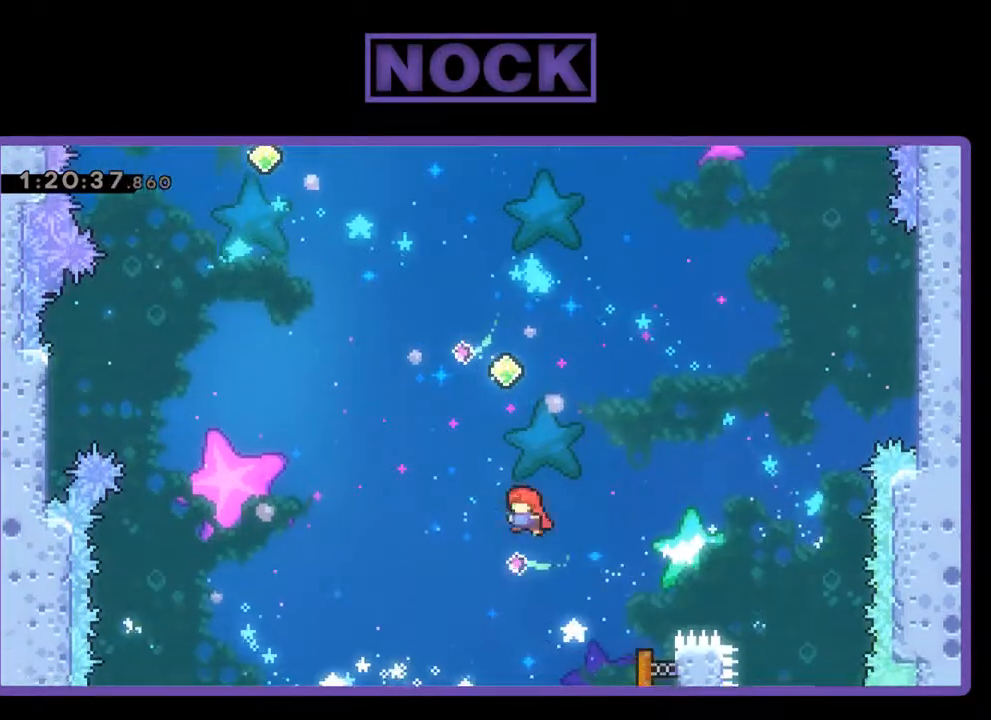
{"buttons": ["CIRCLE", "R2", "DPAD_UP", "DPAD_RIGHT"], "left_stick": "center", "events": [[33, "CIRCLE", "up"], [233, "CIRCLE", "down"]]}
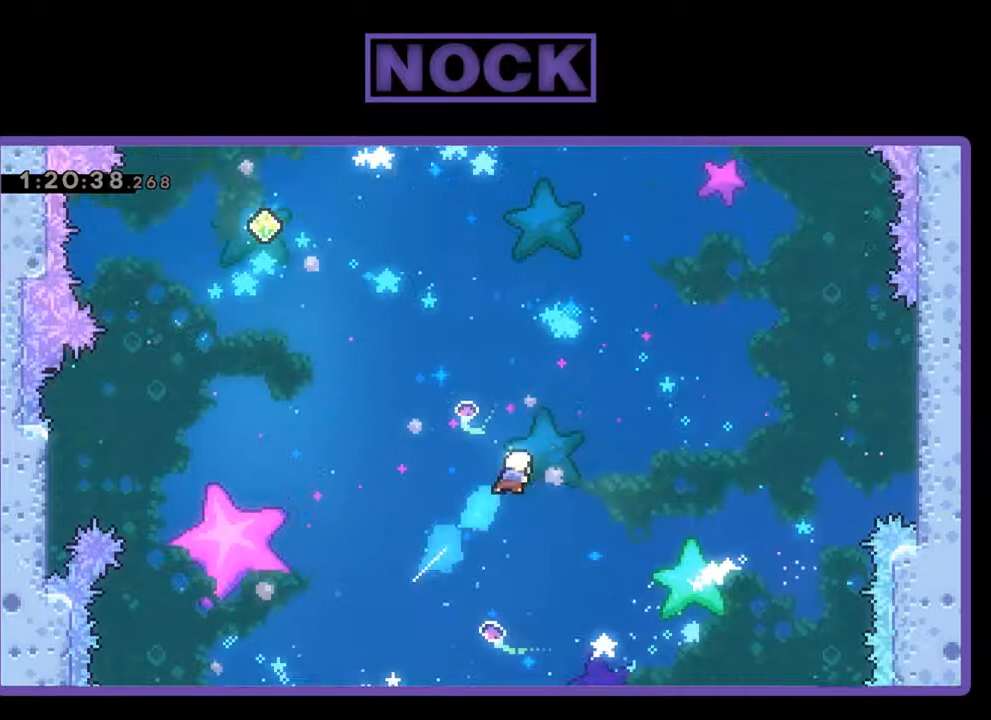
{"buttons": ["CIRCLE", "R2", "DPAD_UP", "DPAD_LEFT"], "left_stick": "center", "events": [[133, "DPAD_RIGHT", "up"], [167, "CIRCLE", "up"], [167, "DPAD_LEFT", "down"], [400, "CIRCLE", "down"]]}
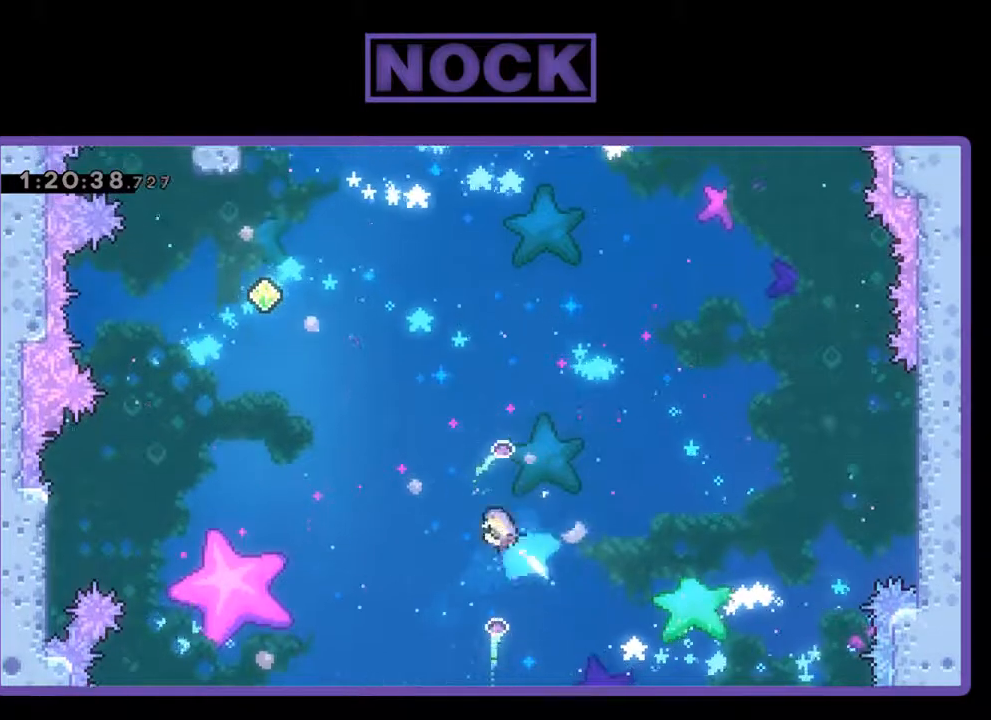
{"buttons": ["R2", "DPAD_UP", "DPAD_LEFT"], "left_stick": "center", "events": [[500, "CIRCLE", "up"]]}
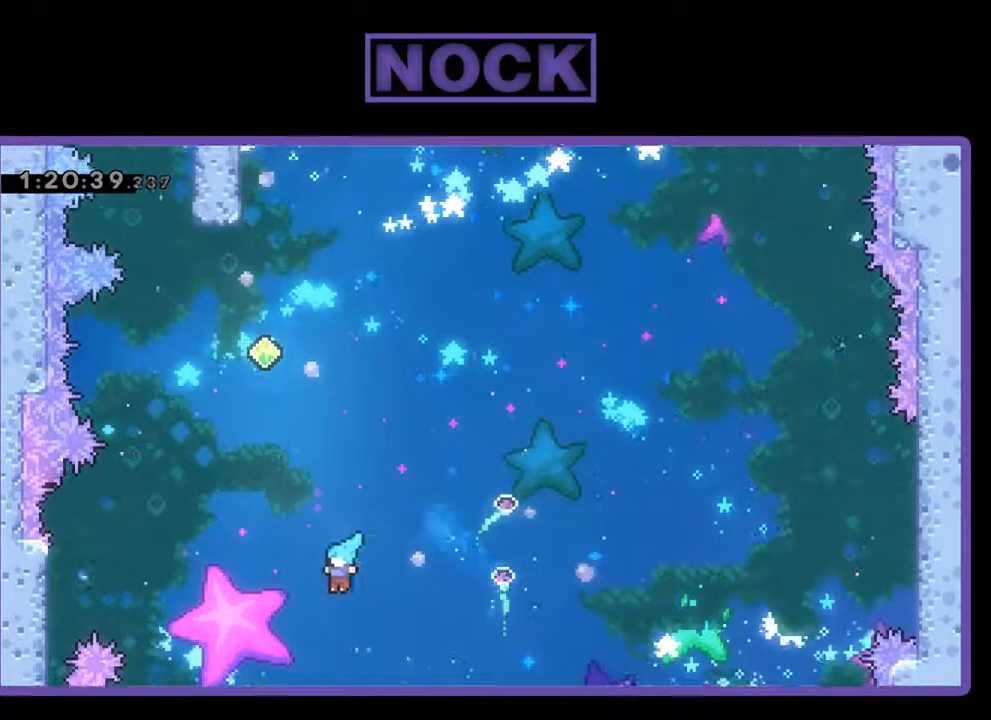
{"buttons": [], "left_stick": "center", "events": [[33, "DPAD_LEFT", "up"], [100, "DPAD_UP", "up"], [100, "R2", "up"]]}